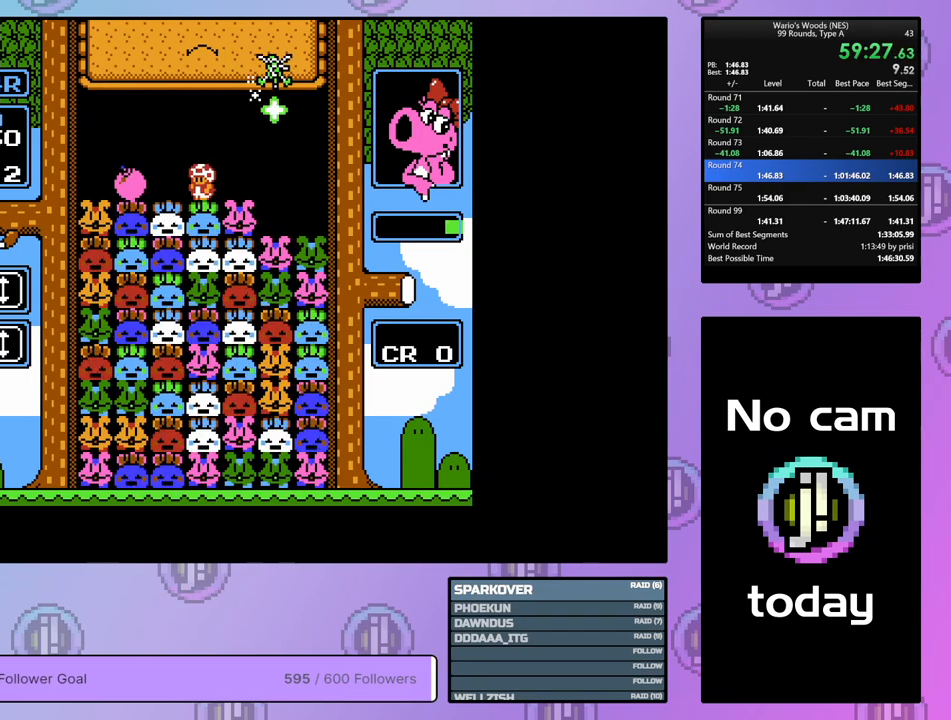
Gameplay with a controller (Nintendo layout); each line is a JSON object with the inputs held at the frame after it. "events" lists button and stick changes between this image and that frame as [ms after this image, input, new state], when the widget could be followed in between. Not read: L3 R3.
{"buttons": [], "events": [[17, "DPAD_DOWN", "up"], [83, "DPAD_LEFT", "down"], [200, "DPAD_LEFT", "up"]]}
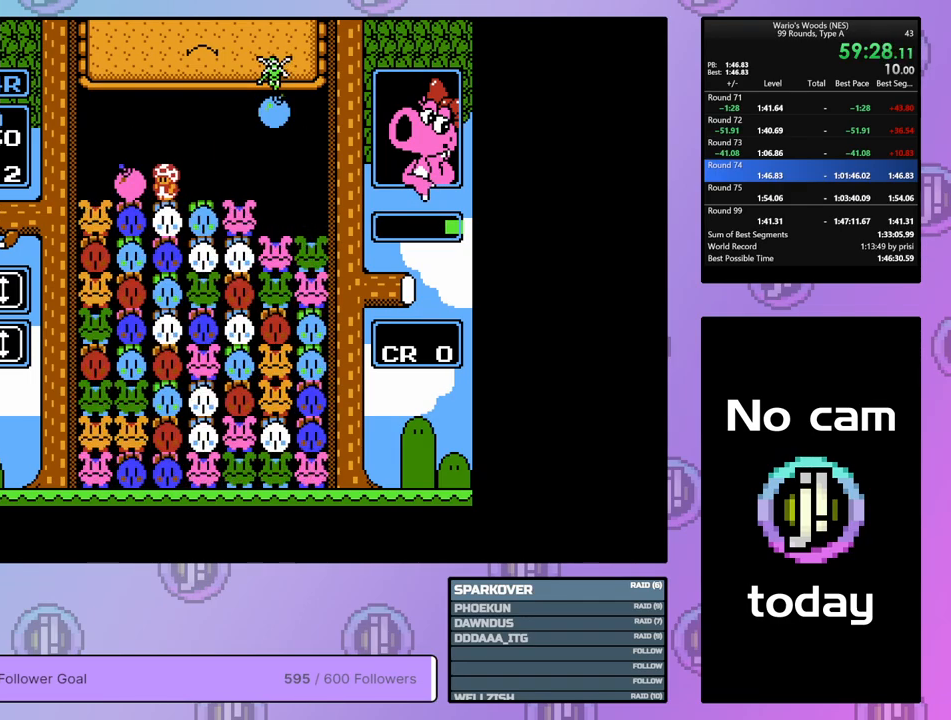
{"buttons": [], "events": [[33, "B", "down"], [183, "B", "up"], [217, "DPAD_RIGHT", "down"], [300, "DPAD_RIGHT", "up"], [317, "B", "down"], [417, "B", "up"]]}
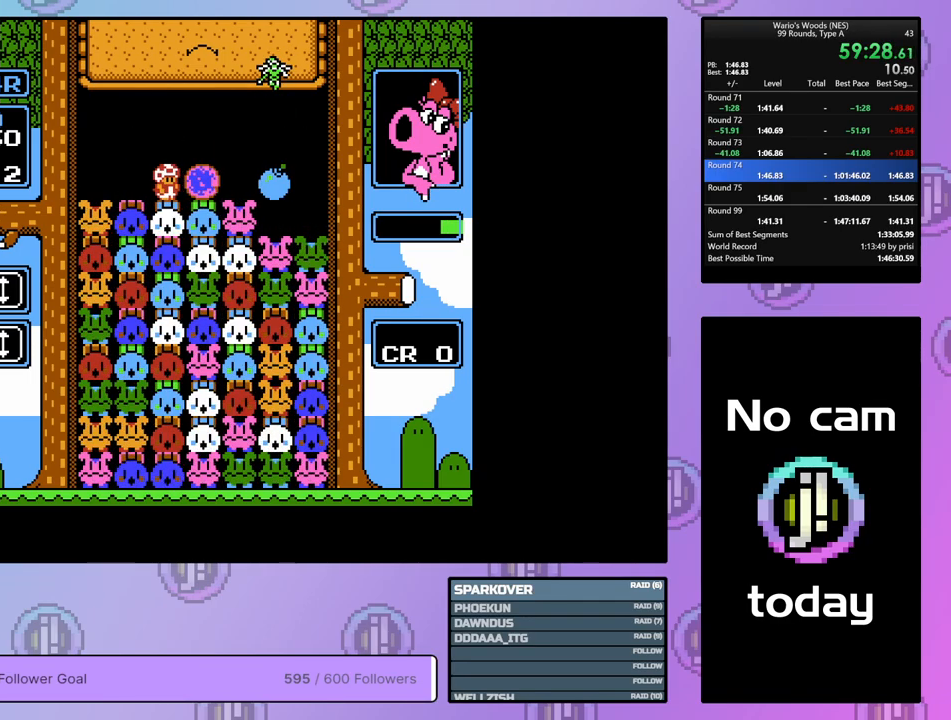
{"buttons": [], "events": []}
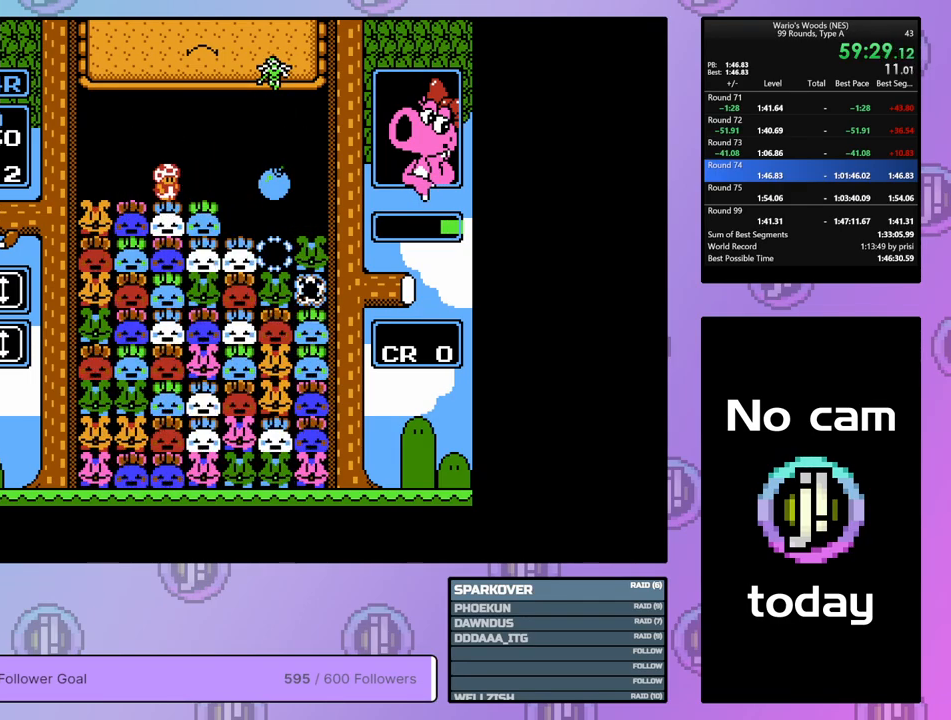
{"buttons": ["DPAD_RIGHT"], "events": [[217, "DPAD_RIGHT", "down"]]}
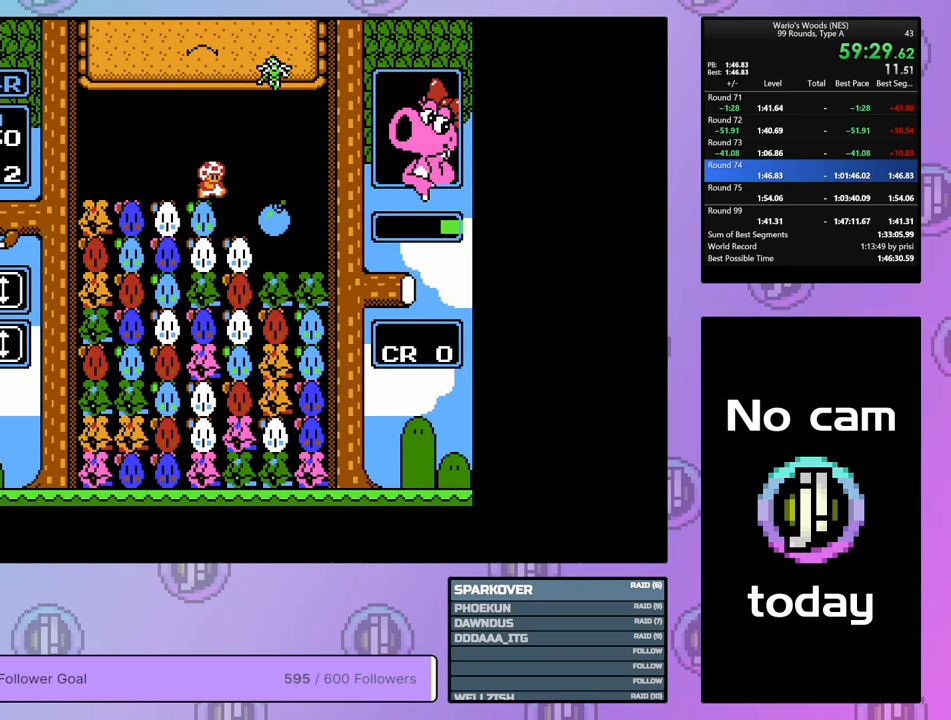
{"buttons": [], "events": [[150, "DPAD_RIGHT", "up"], [367, "DPAD_RIGHT", "down"], [400, "DPAD_RIGHT", "up"]]}
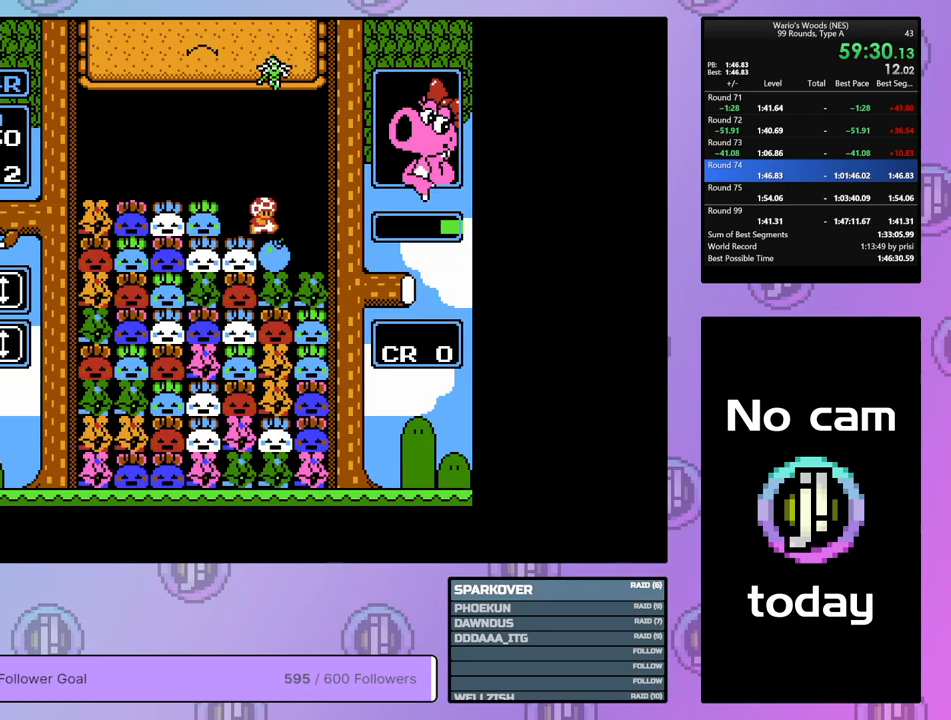
{"buttons": ["B"], "events": [[300, "DPAD_LEFT", "down"], [367, "B", "down"], [367, "DPAD_LEFT", "up"]]}
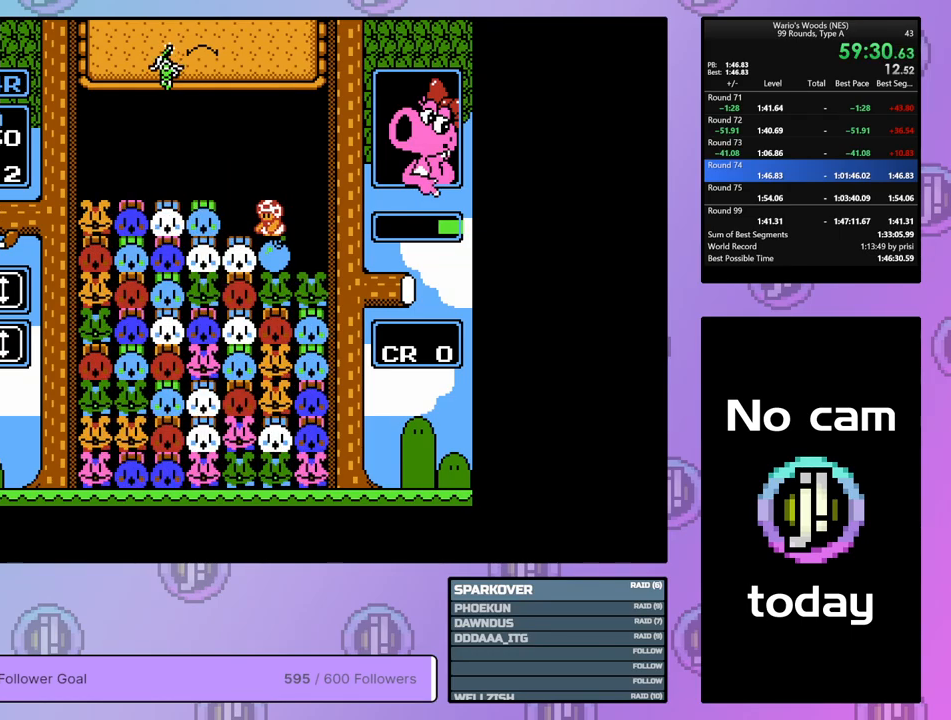
{"buttons": ["B"], "events": [[33, "B", "up"], [33, "DPAD_LEFT", "down"], [167, "DPAD_LEFT", "up"], [200, "B", "down"], [350, "B", "up"], [500, "B", "down"]]}
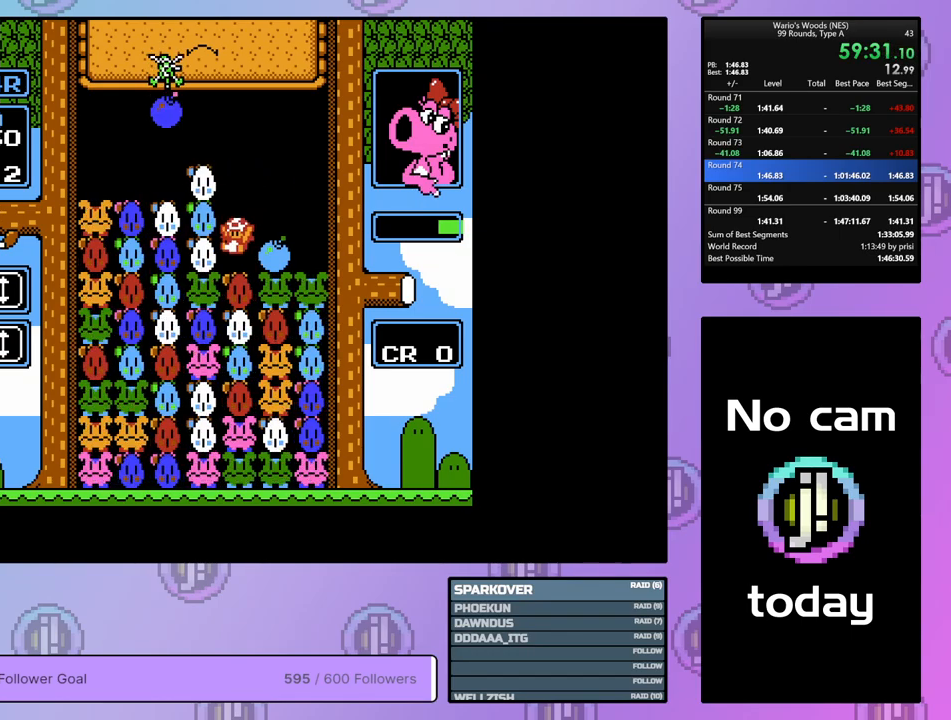
{"buttons": [], "events": [[183, "B", "up"], [183, "DPAD_RIGHT", "down"], [267, "DPAD_RIGHT", "up"], [317, "B", "down"], [433, "B", "up"]]}
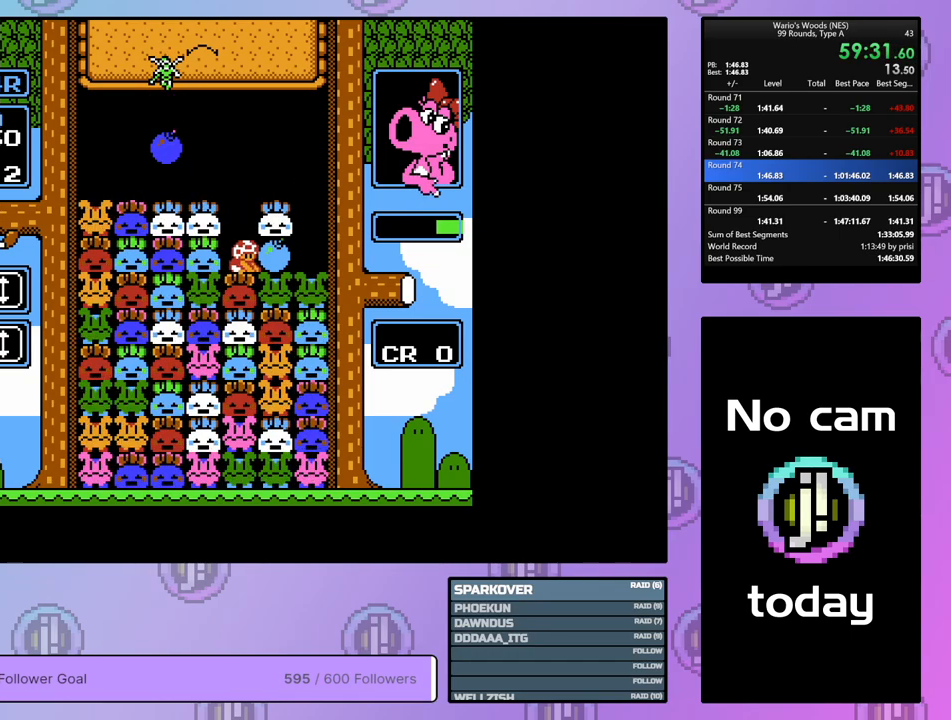
{"buttons": [], "events": [[67, "B", "down"], [100, "DPAD_LEFT", "down"], [167, "B", "up"], [200, "DPAD_LEFT", "up"]]}
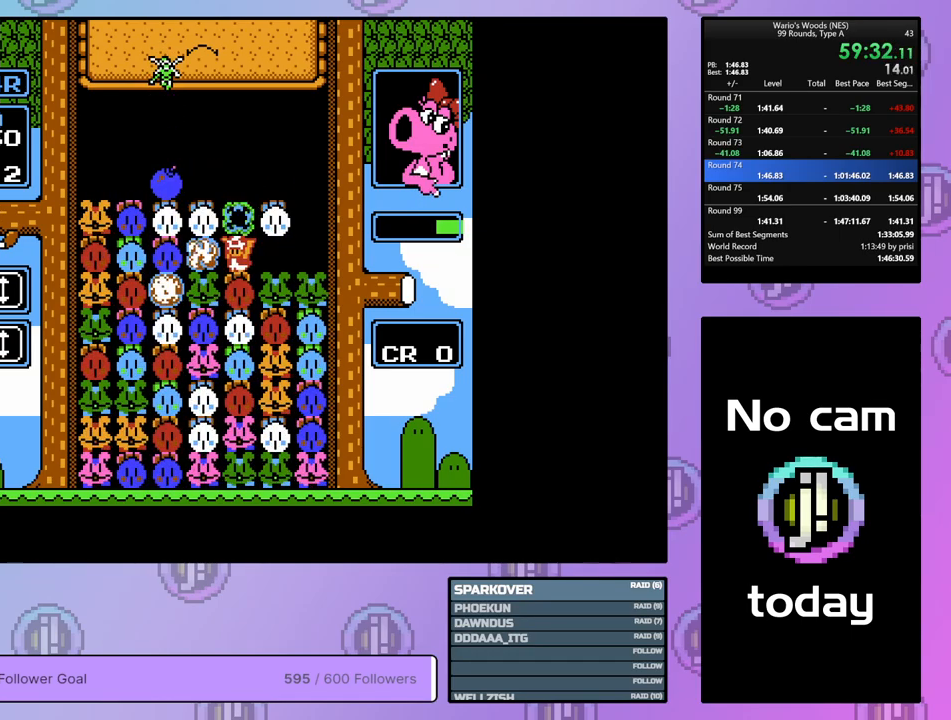
{"buttons": ["DPAD_LEFT"], "events": [[167, "DPAD_LEFT", "down"]]}
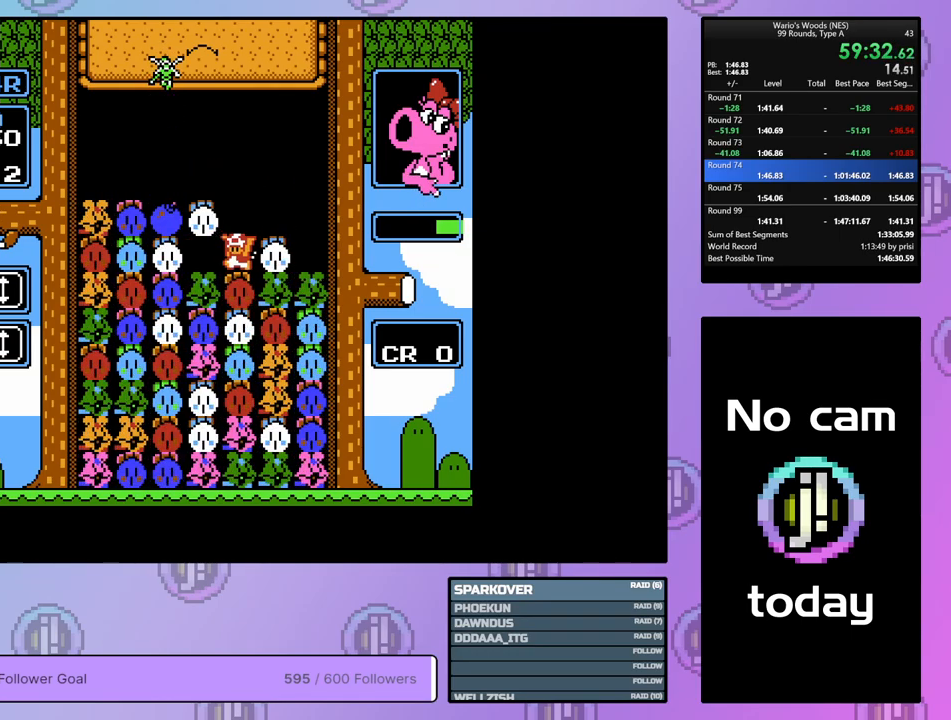
{"buttons": ["B"], "events": [[483, "DPAD_LEFT", "up"], [500, "B", "down"]]}
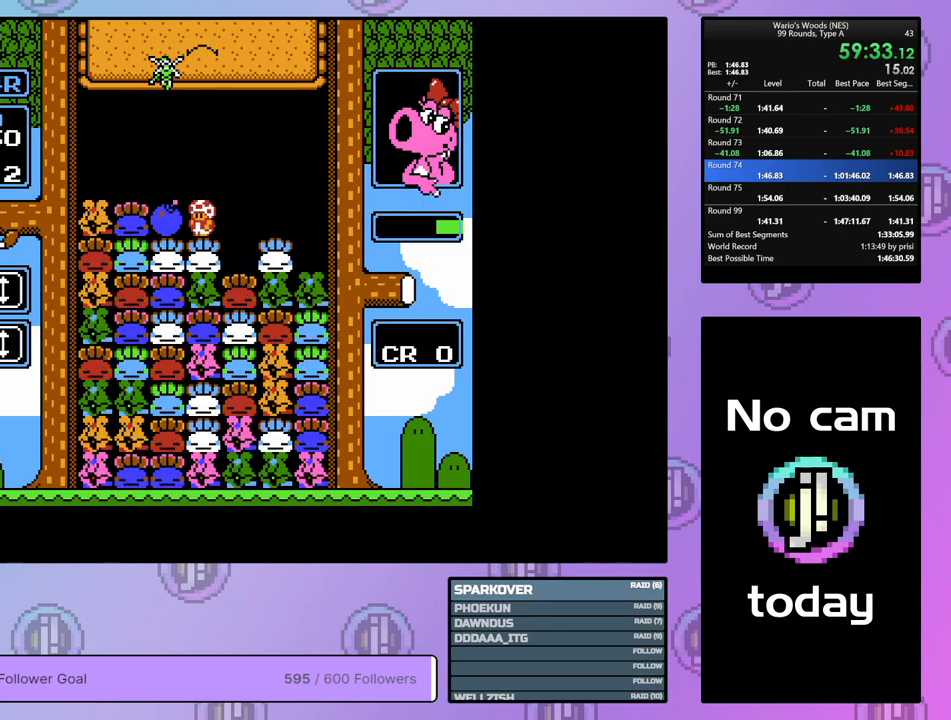
{"buttons": [], "events": [[183, "B", "up"], [217, "DPAD_LEFT", "down"], [283, "DPAD_LEFT", "up"]]}
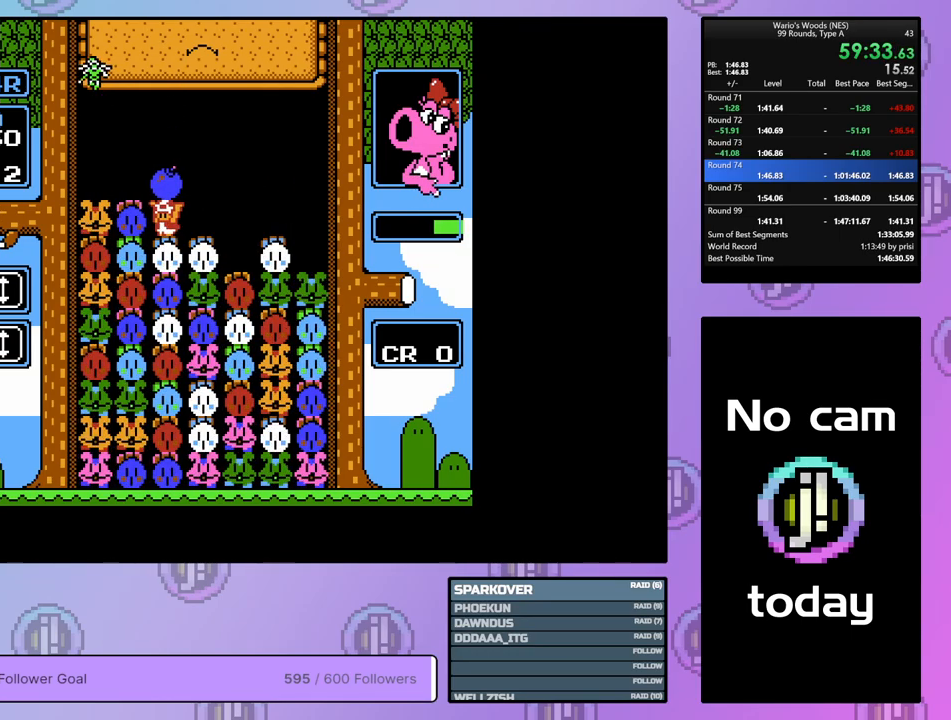
{"buttons": ["DPAD_LEFT"], "events": [[133, "DPAD_RIGHT", "down"], [250, "DPAD_RIGHT", "up"], [467, "DPAD_LEFT", "down"]]}
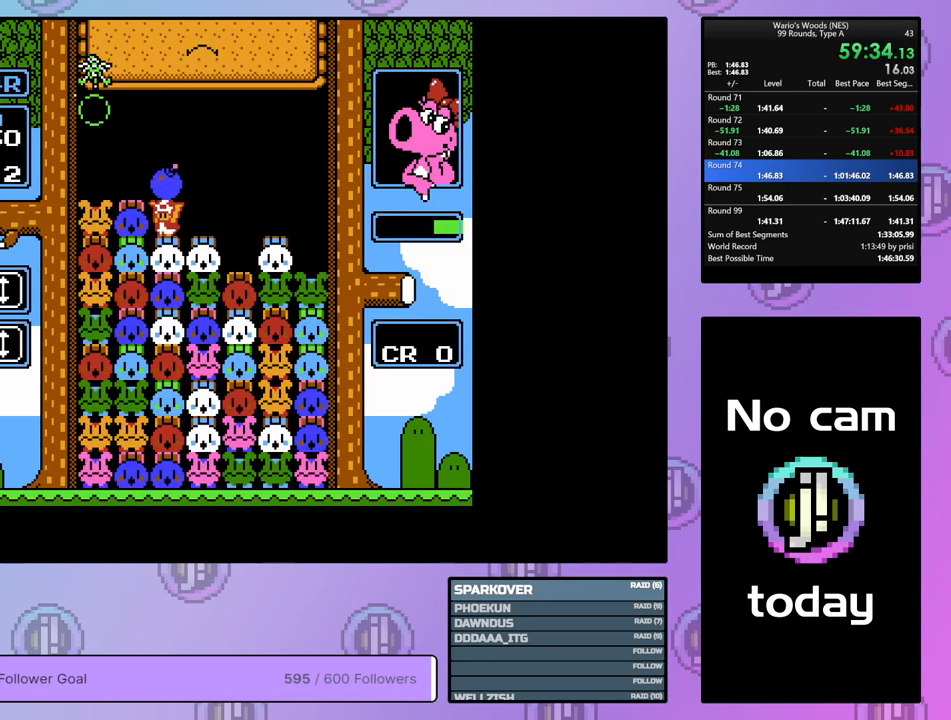
{"buttons": ["B"], "events": [[33, "B", "down"], [33, "DPAD_LEFT", "up"], [167, "B", "up"], [167, "DPAD_RIGHT", "down"], [283, "DPAD_RIGHT", "up"], [300, "B", "down"]]}
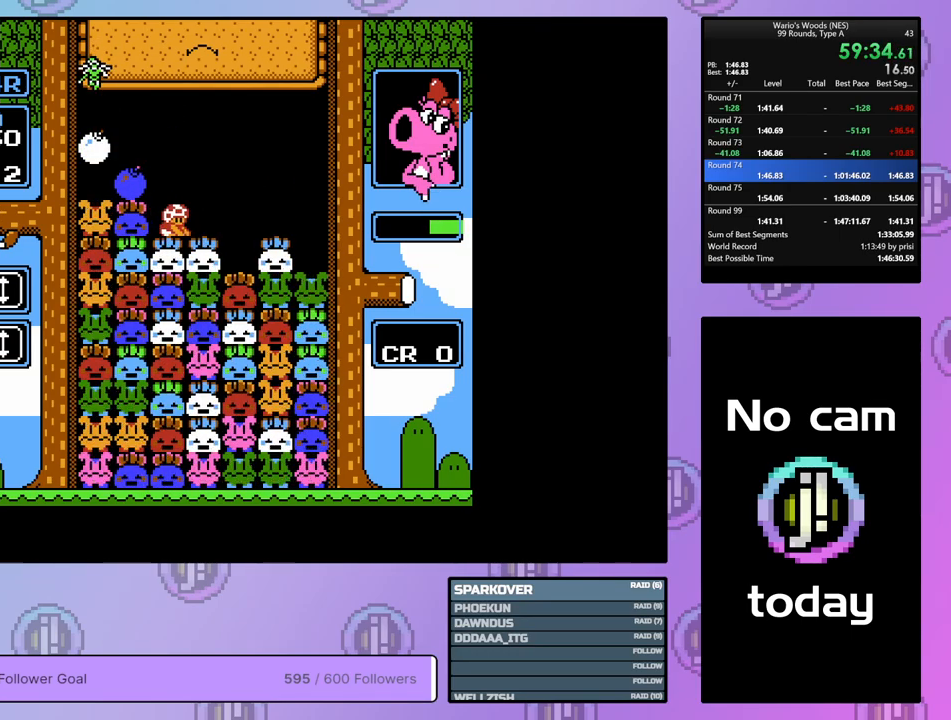
{"buttons": ["B"], "events": [[83, "DPAD_UP", "down"], [167, "B", "up"], [183, "DPAD_UP", "up"], [250, "DPAD_LEFT", "down"], [350, "DPAD_LEFT", "up"], [367, "B", "down"]]}
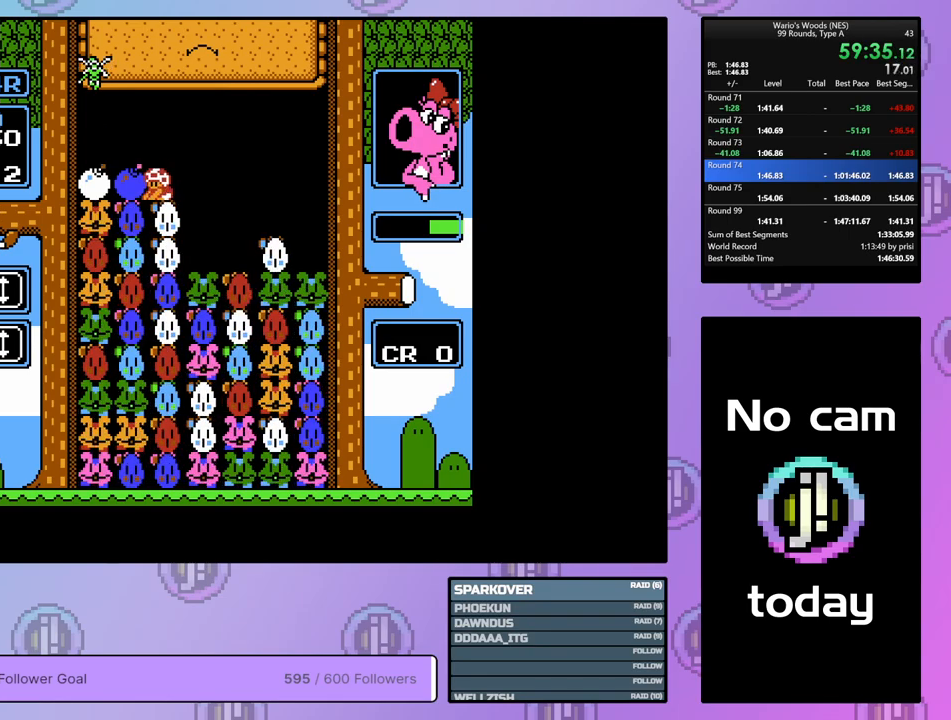
{"buttons": [], "events": [[17, "B", "up"], [17, "DPAD_RIGHT", "down"], [117, "DPAD_RIGHT", "up"], [133, "B", "down"], [267, "B", "up"], [267, "DPAD_LEFT", "down"], [417, "DPAD_LEFT", "up"]]}
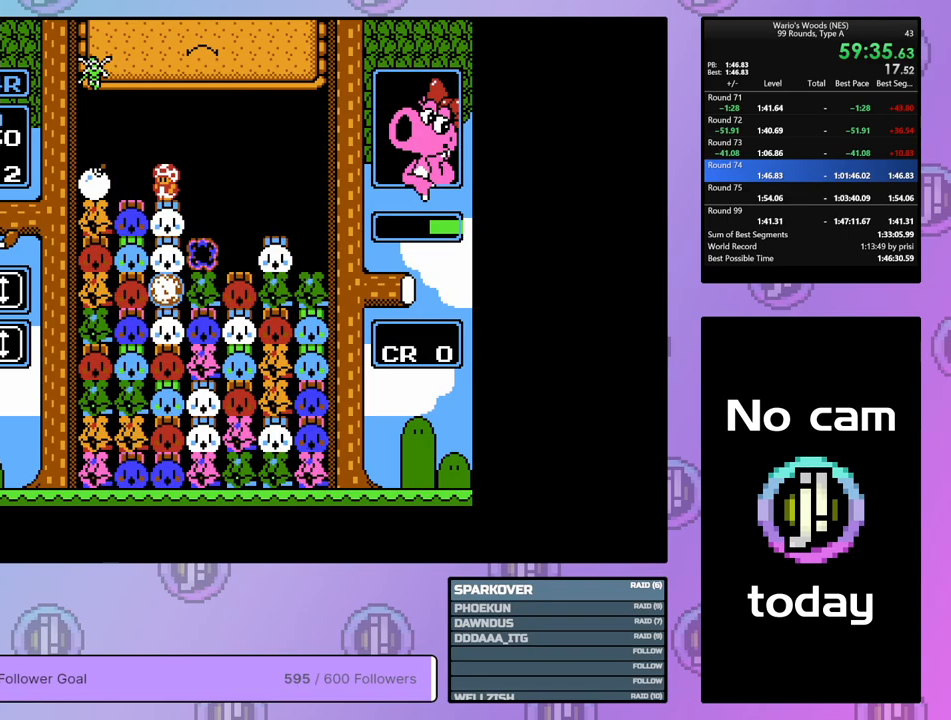
{"buttons": ["DPAD_RIGHT"], "events": [[33, "DPAD_RIGHT", "down"]]}
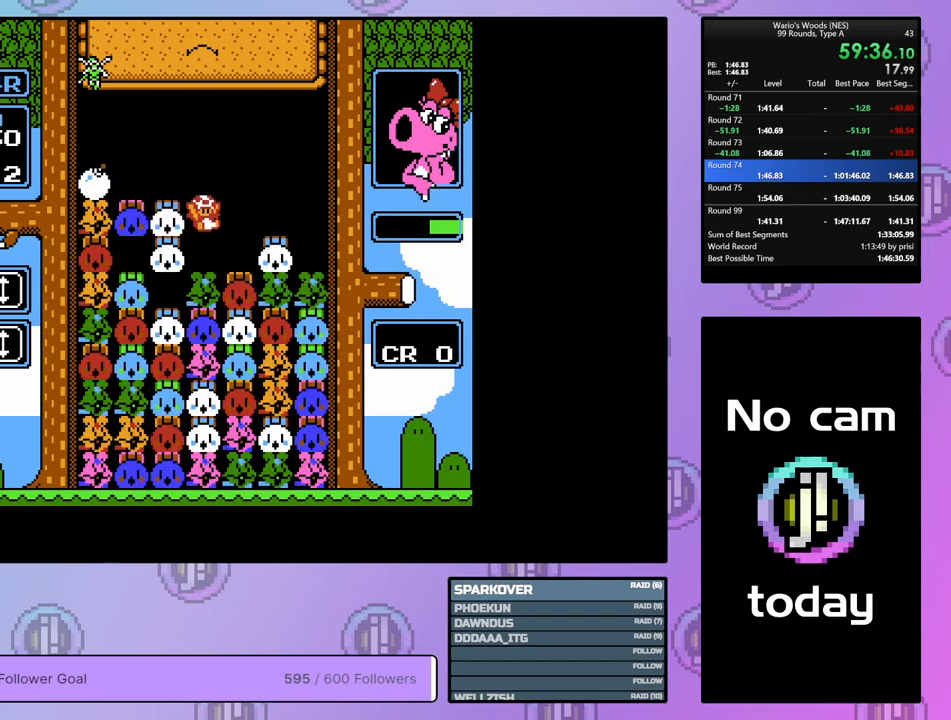
{"buttons": ["DPAD_LEFT"], "events": [[233, "DPAD_RIGHT", "up"], [267, "B", "down"], [367, "DPAD_LEFT", "down"], [450, "B", "up"]]}
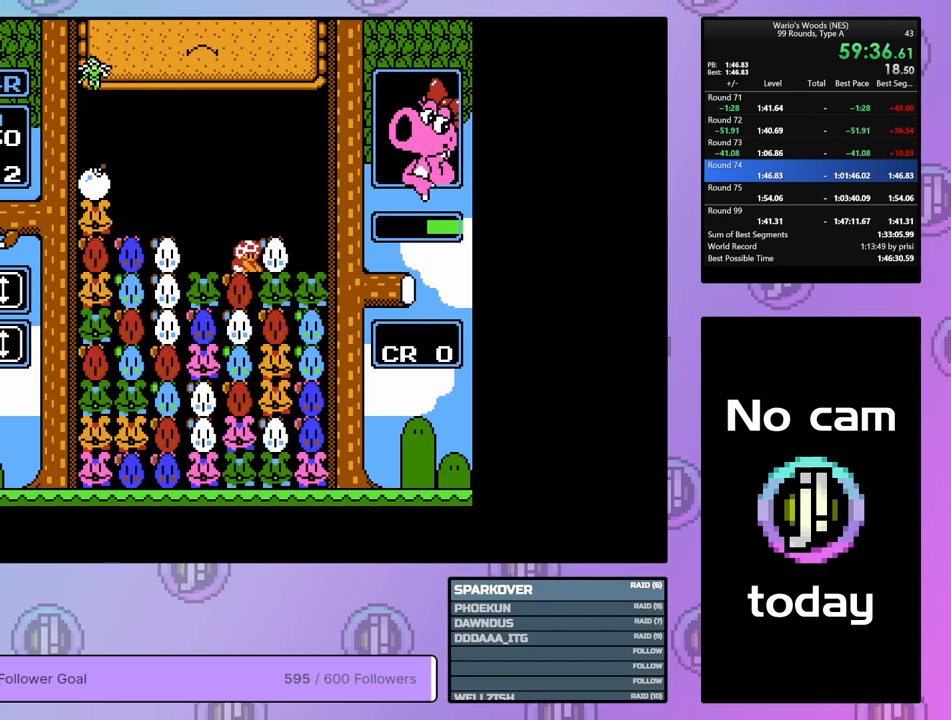
{"buttons": [], "events": [[283, "B", "down"], [333, "DPAD_LEFT", "up"], [400, "B", "up"]]}
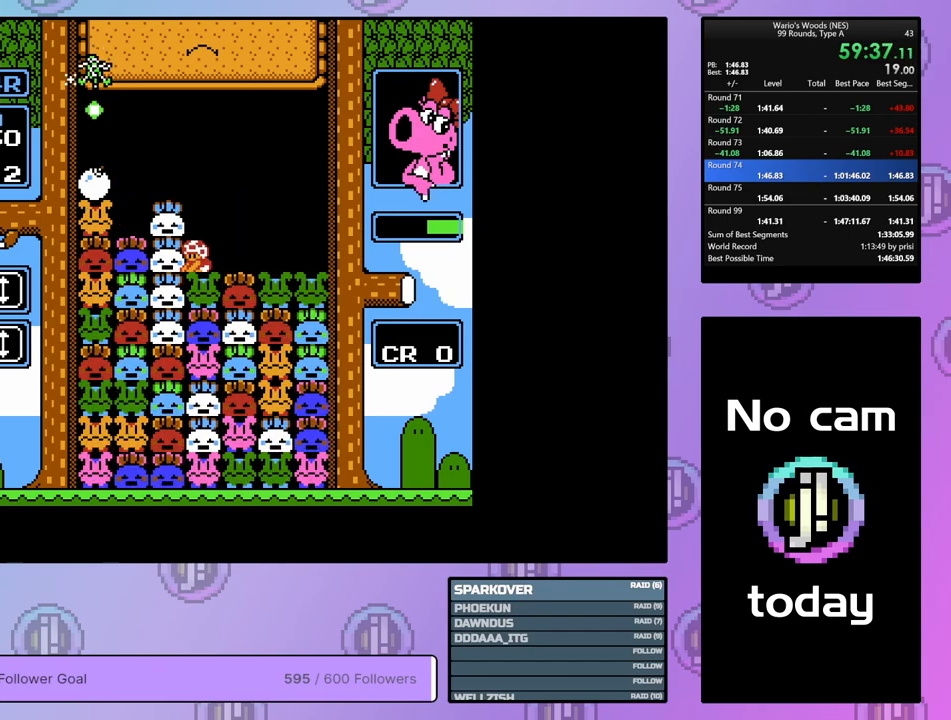
{"buttons": ["DPAD_UP"], "events": [[17, "A", "down"], [167, "DPAD_LEFT", "down"], [250, "A", "up"], [333, "DPAD_LEFT", "up"], [450, "DPAD_UP", "down"]]}
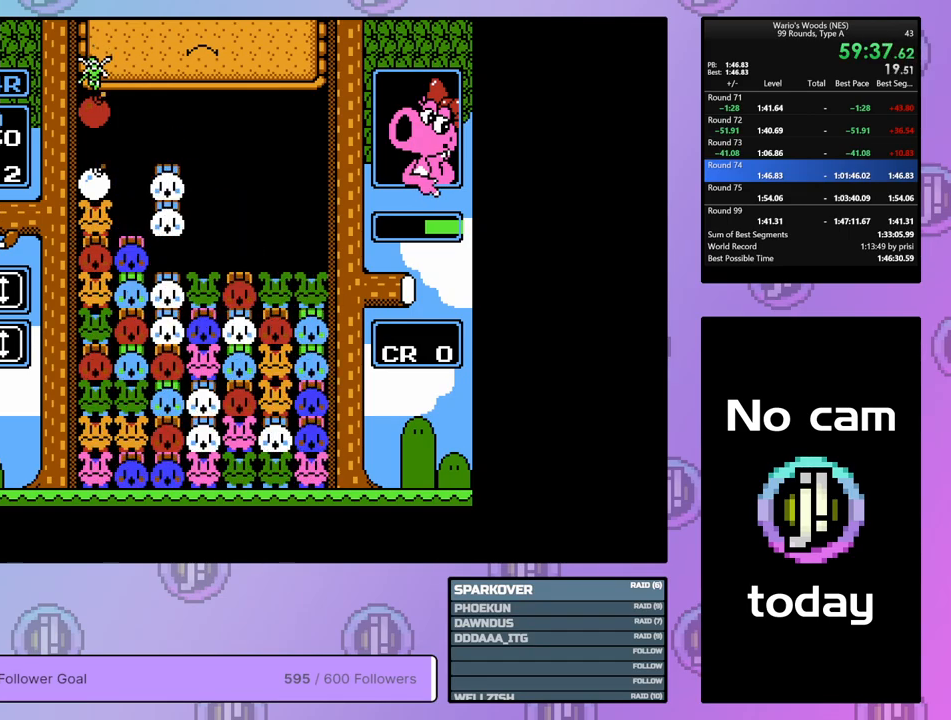
{"buttons": ["B", "DPAD_RIGHT"], "events": [[50, "DPAD_UP", "up"], [133, "DPAD_LEFT", "down"], [317, "B", "down"], [350, "DPAD_LEFT", "up"], [450, "DPAD_RIGHT", "down"]]}
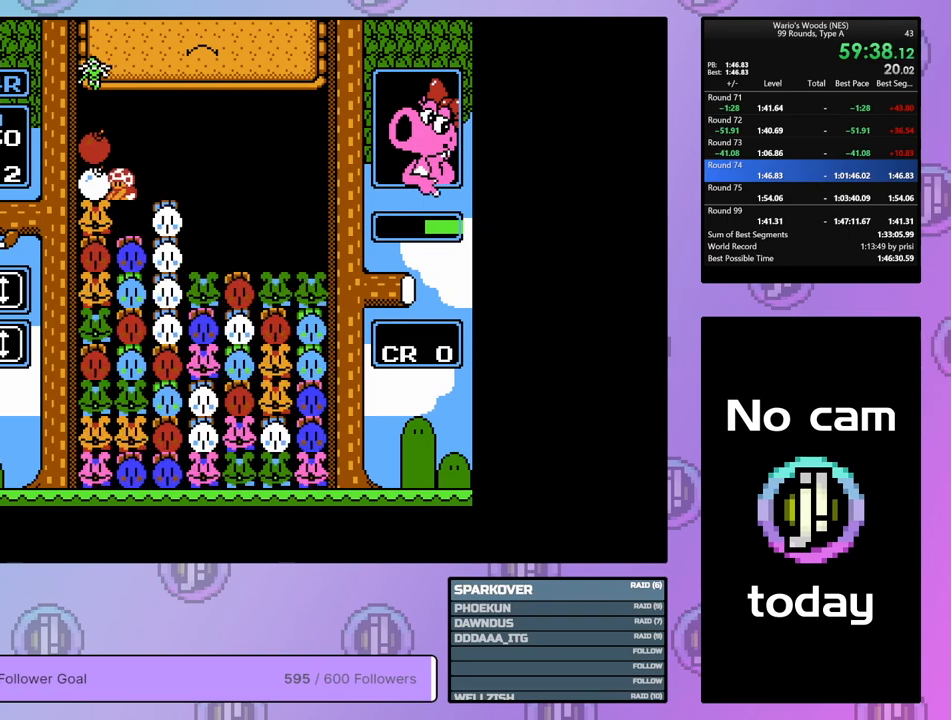
{"buttons": ["DPAD_LEFT"], "events": [[17, "B", "up"], [100, "DPAD_RIGHT", "up"], [117, "B", "down"], [267, "B", "up"], [500, "DPAD_LEFT", "down"]]}
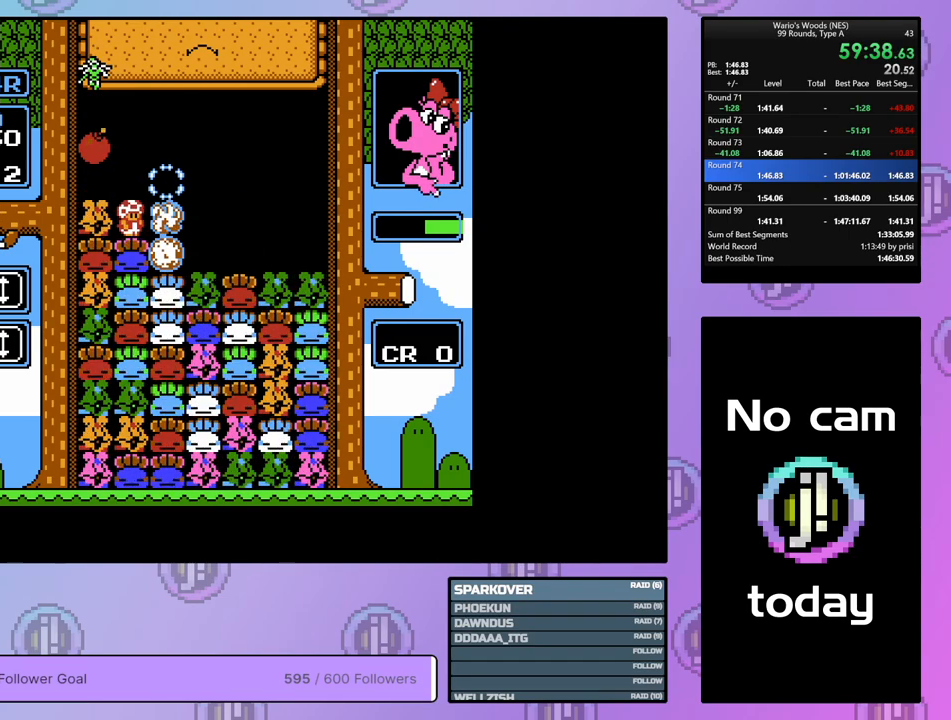
{"buttons": [], "events": [[233, "DPAD_LEFT", "up"]]}
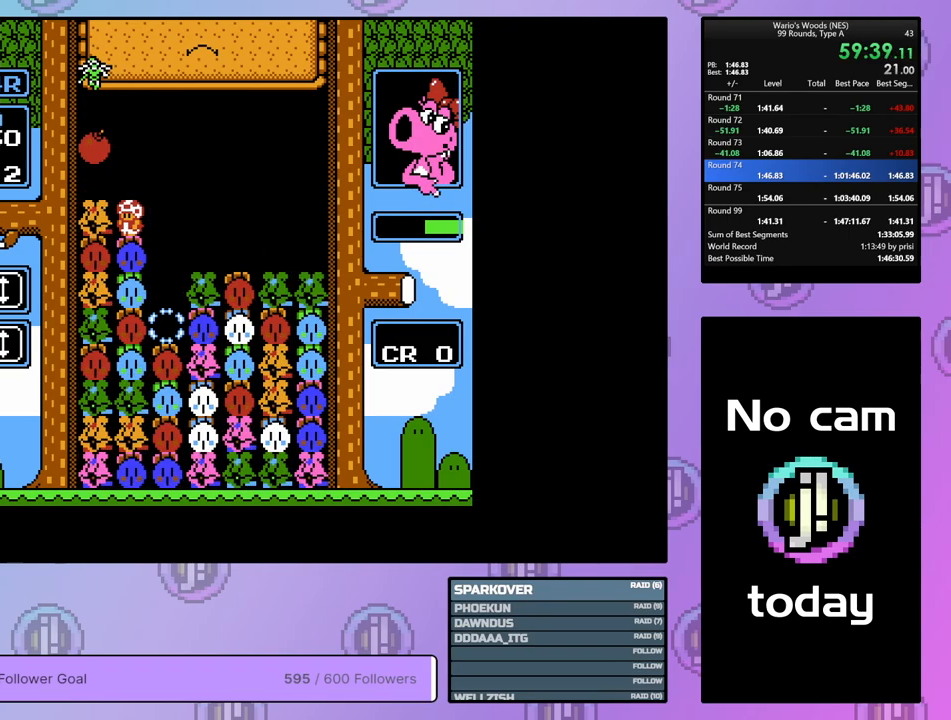
{"buttons": ["DPAD_LEFT"], "events": [[300, "DPAD_LEFT", "down"]]}
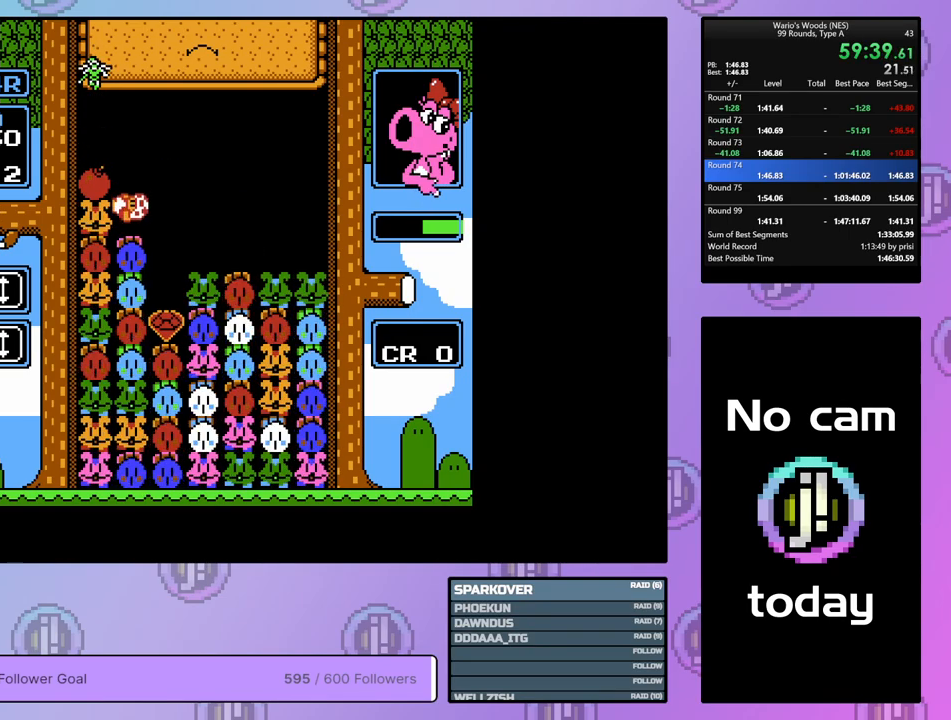
{"buttons": ["DPAD_RIGHT"], "events": [[117, "B", "down"], [167, "DPAD_LEFT", "up"], [267, "B", "up"], [267, "DPAD_RIGHT", "down"], [383, "B", "down"], [383, "DPAD_RIGHT", "up"], [450, "DPAD_RIGHT", "down"], [483, "B", "up"]]}
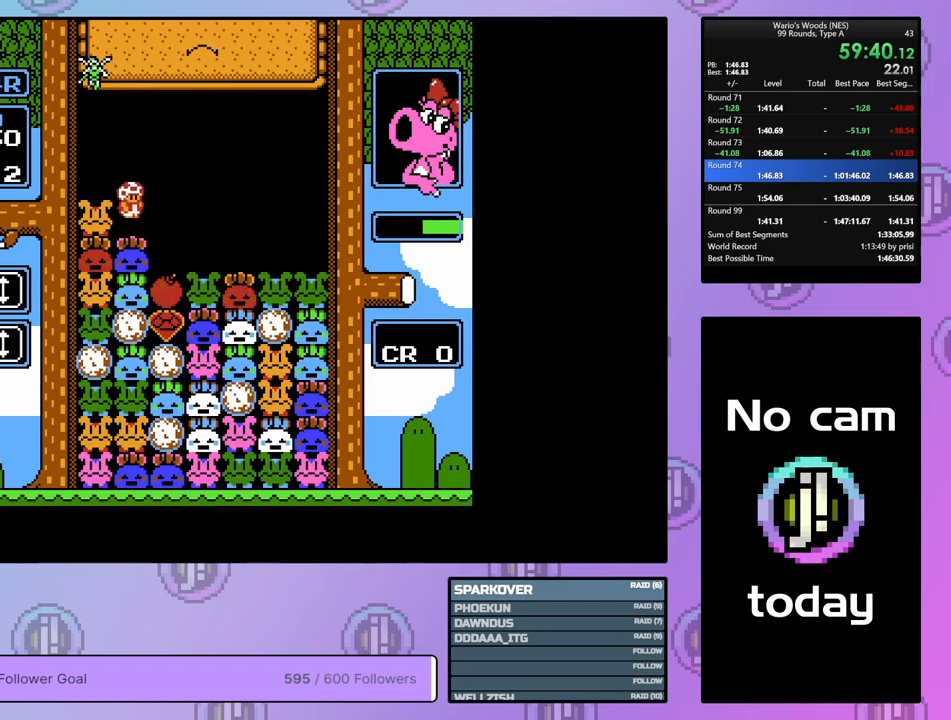
{"buttons": ["DPAD_RIGHT"], "events": []}
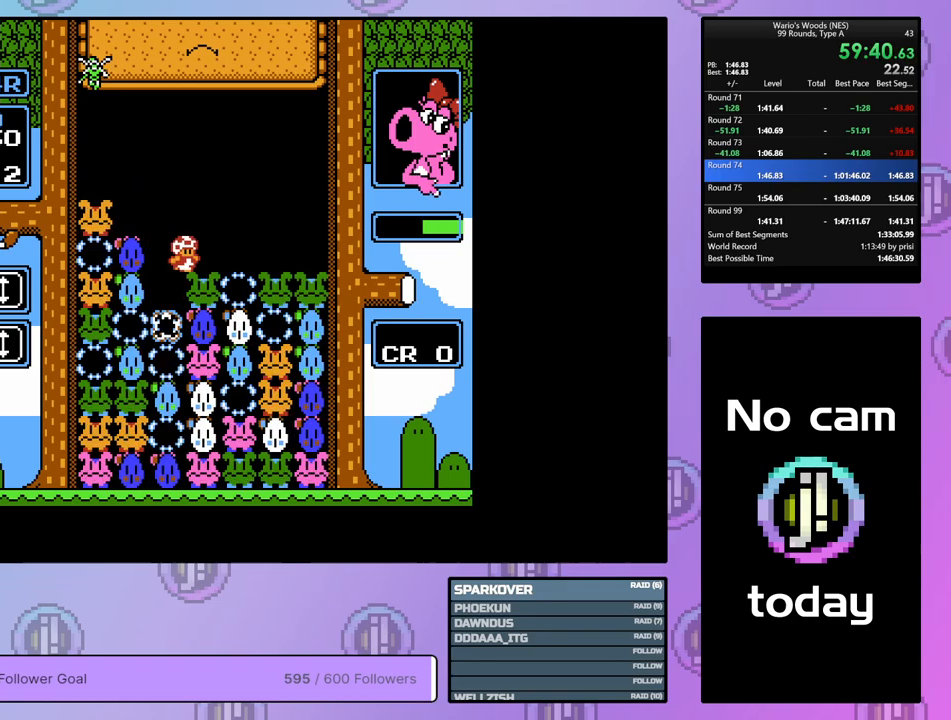
{"buttons": ["DPAD_LEFT"], "events": [[17, "DPAD_RIGHT", "up"], [450, "DPAD_LEFT", "down"]]}
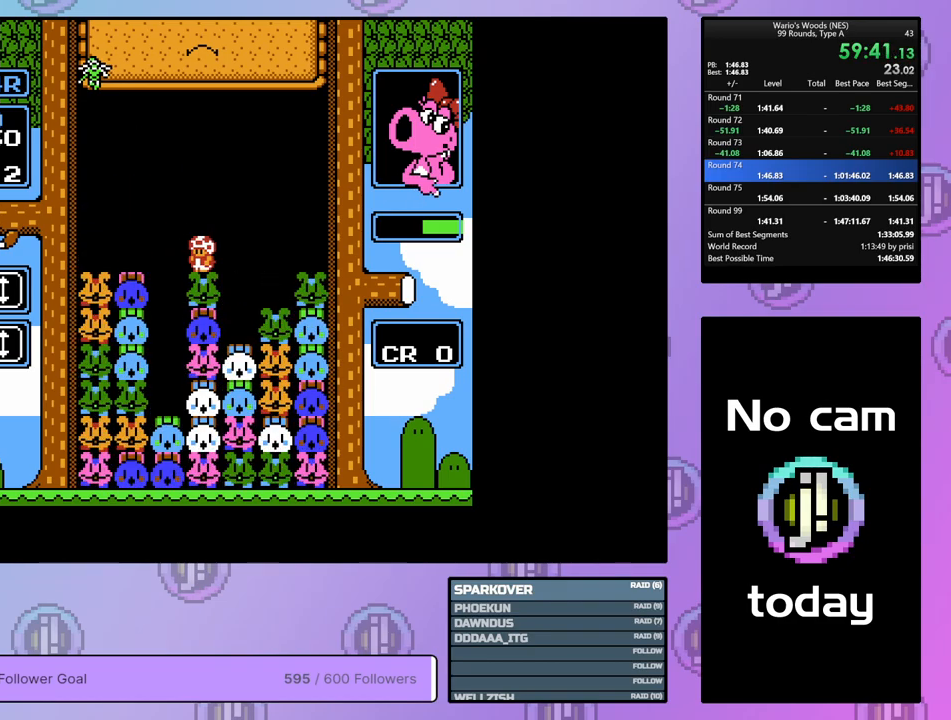
{"buttons": [], "events": [[267, "DPAD_LEFT", "up"]]}
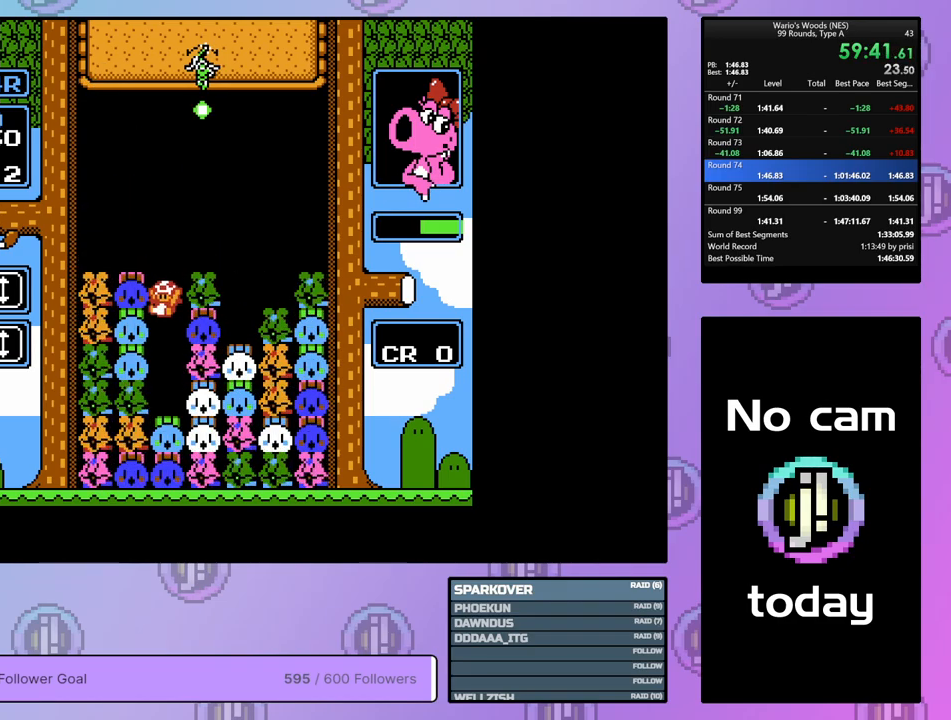
{"buttons": ["DPAD_UP"], "events": [[150, "A", "down"], [317, "A", "up"], [367, "DPAD_UP", "down"]]}
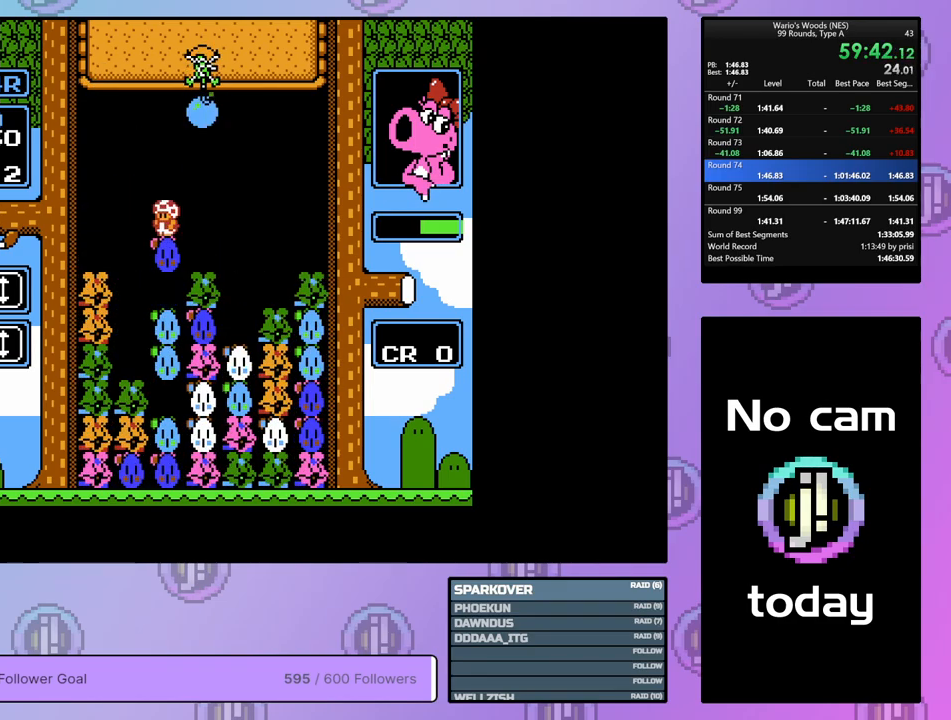
{"buttons": ["B"], "events": [[33, "DPAD_UP", "up"], [117, "DPAD_LEFT", "down"], [283, "DPAD_LEFT", "up"], [400, "DPAD_RIGHT", "down"], [483, "B", "down"], [500, "DPAD_RIGHT", "up"]]}